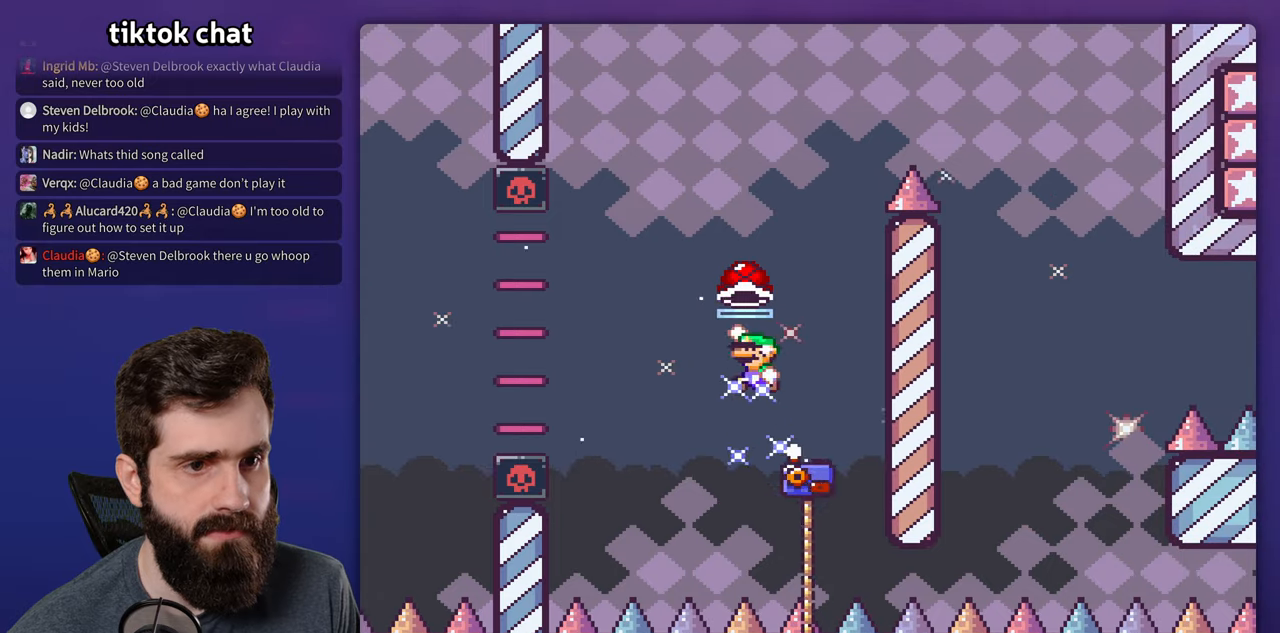
Gameplay with a controller (Nintendo layout); each line is a JSON object with the inputs held at the frame after it. "events" lists button and stick changes between this image and that frame as [ms after this image, input, new state], when the widget could be followed in between. Not read: DPAD_RIGHT L3 R3.
{"buttons": ["B", "Y"], "events": [[117, "DPAD_LEFT", "up"], [317, "Y", "up"], [417, "Y", "down"]]}
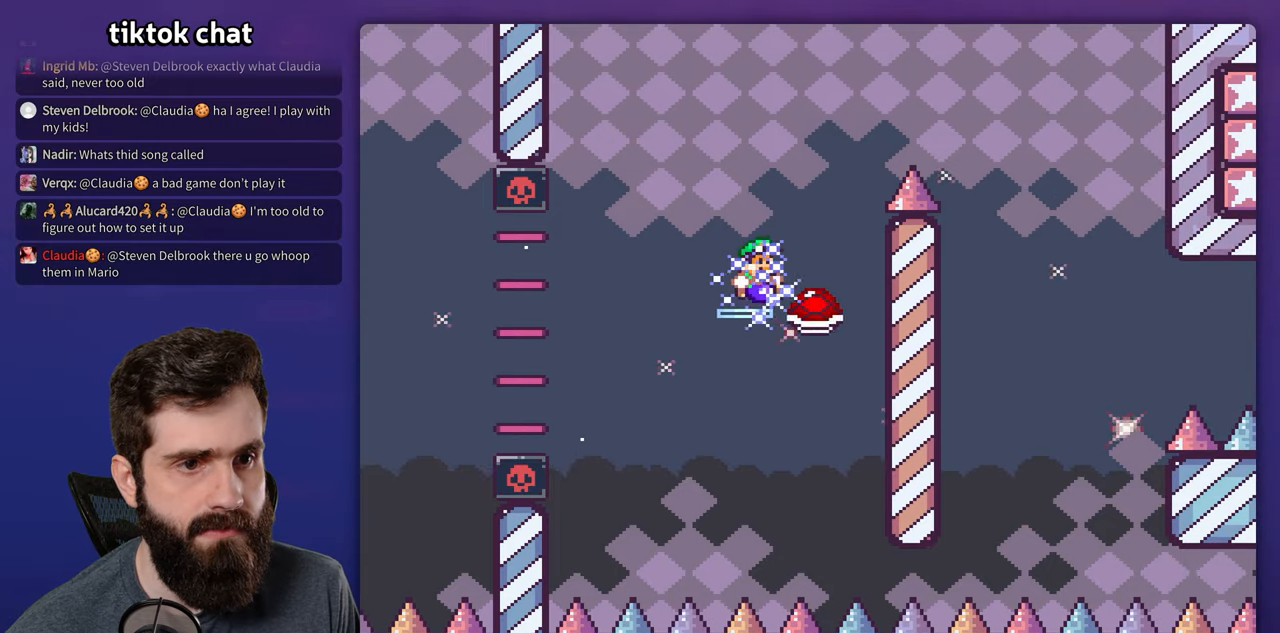
{"buttons": ["B", "Y"], "events": []}
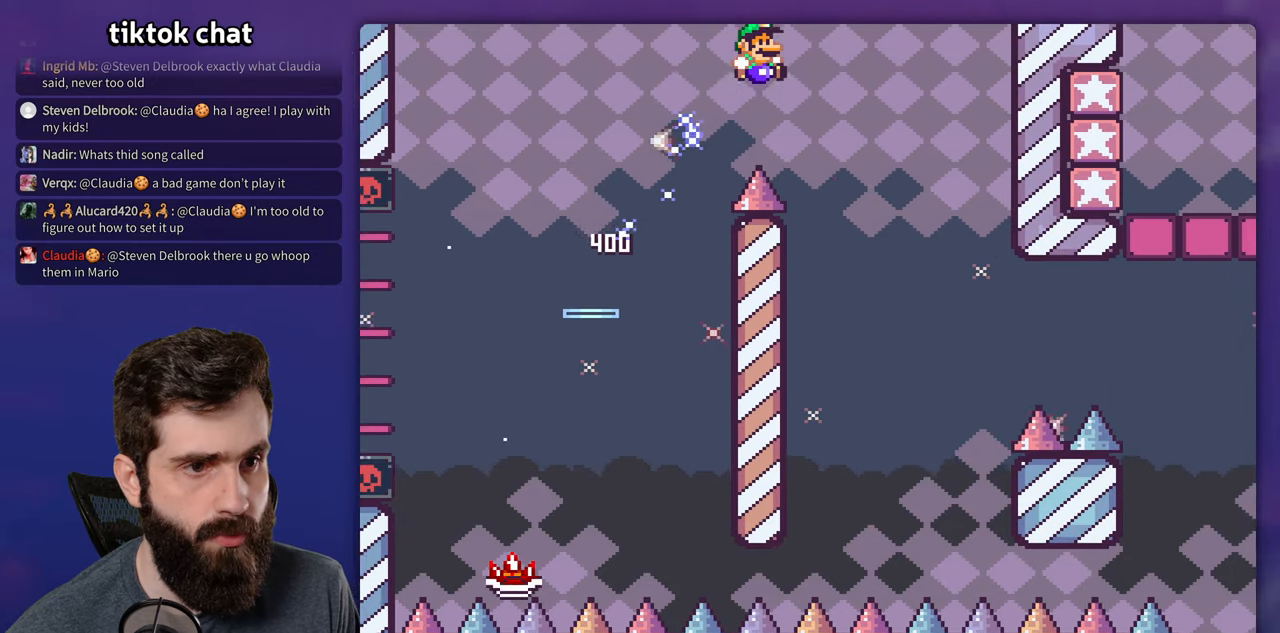
{"buttons": ["B", "Y"], "events": [[134, "DPAD_LEFT", "down"], [284, "DPAD_LEFT", "up"]]}
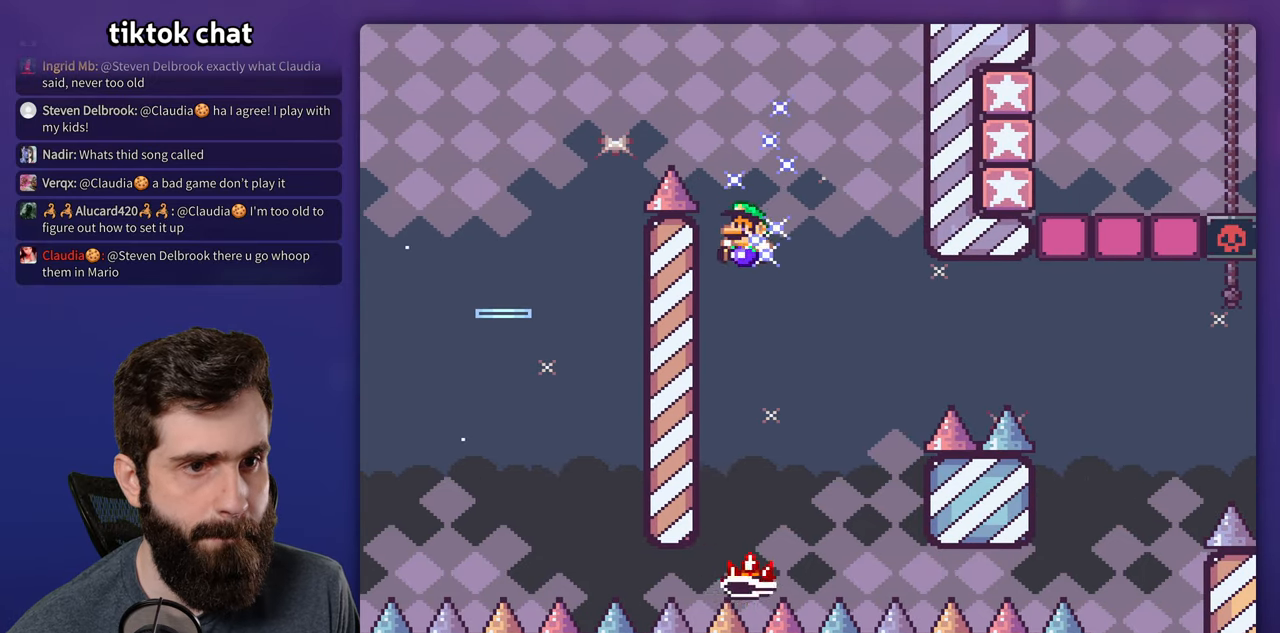
{"buttons": ["X"], "events": [[317, "Y", "up"], [334, "A", "down"], [334, "B", "up"], [367, "X", "down"], [484, "A", "up"]]}
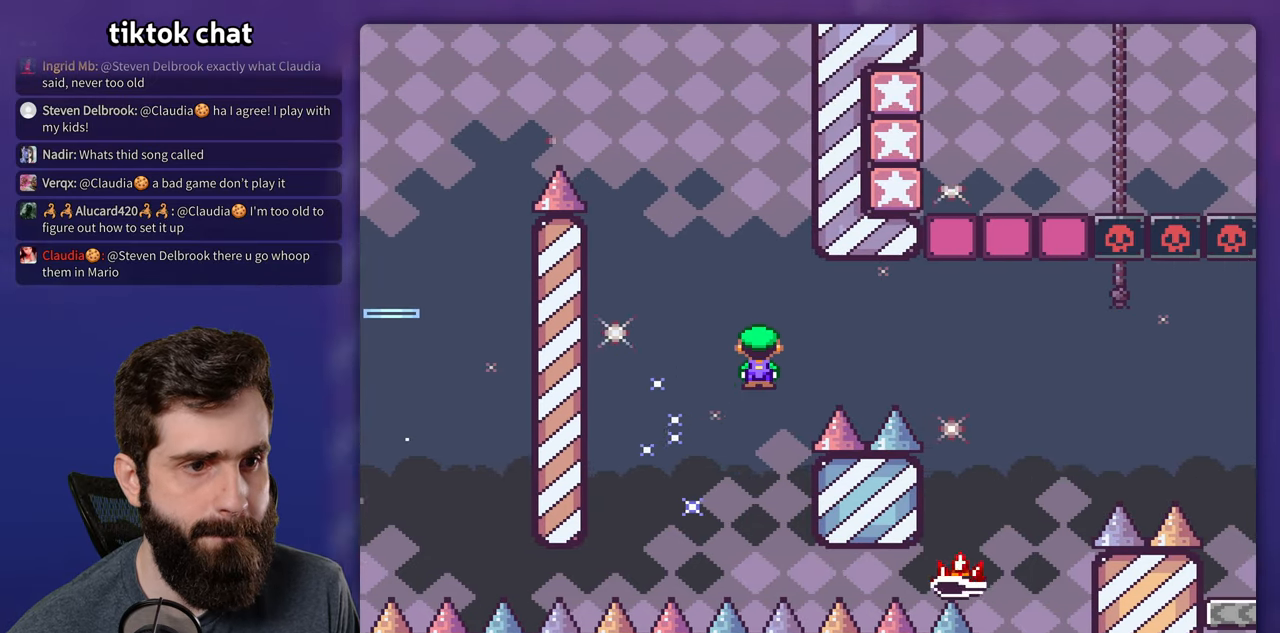
{"buttons": ["A", "X", "DPAD_LEFT"], "events": [[34, "A", "down"], [484, "DPAD_LEFT", "down"]]}
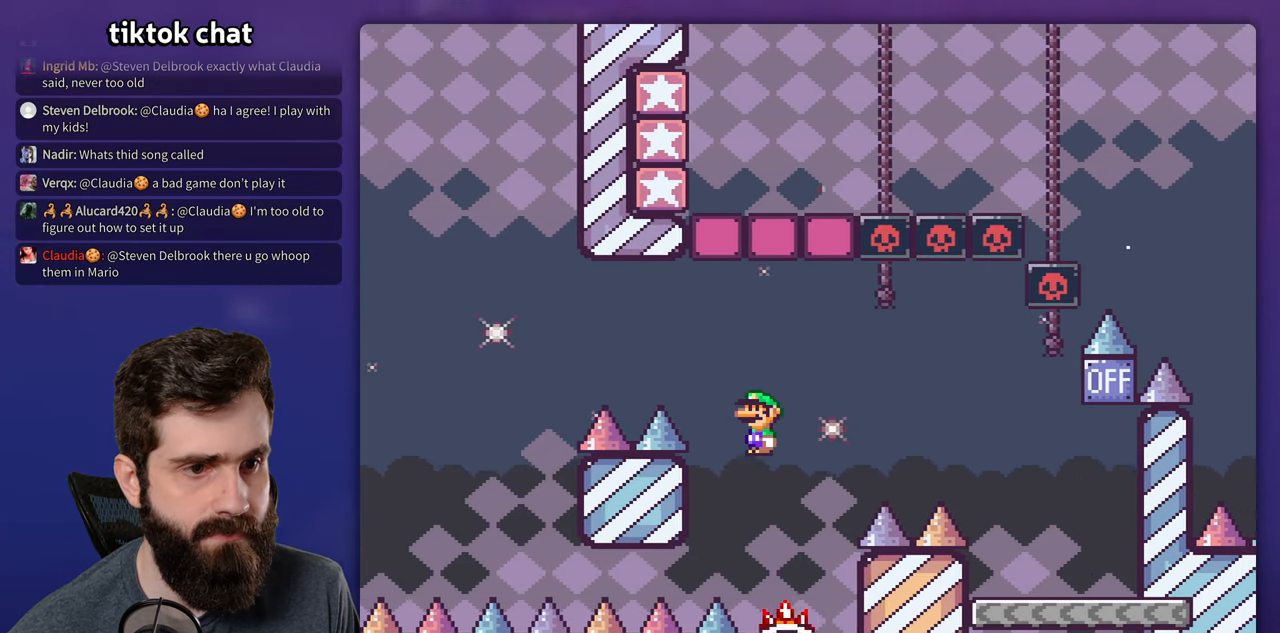
{"buttons": ["X"], "events": [[117, "DPAD_LEFT", "up"], [384, "A", "up"]]}
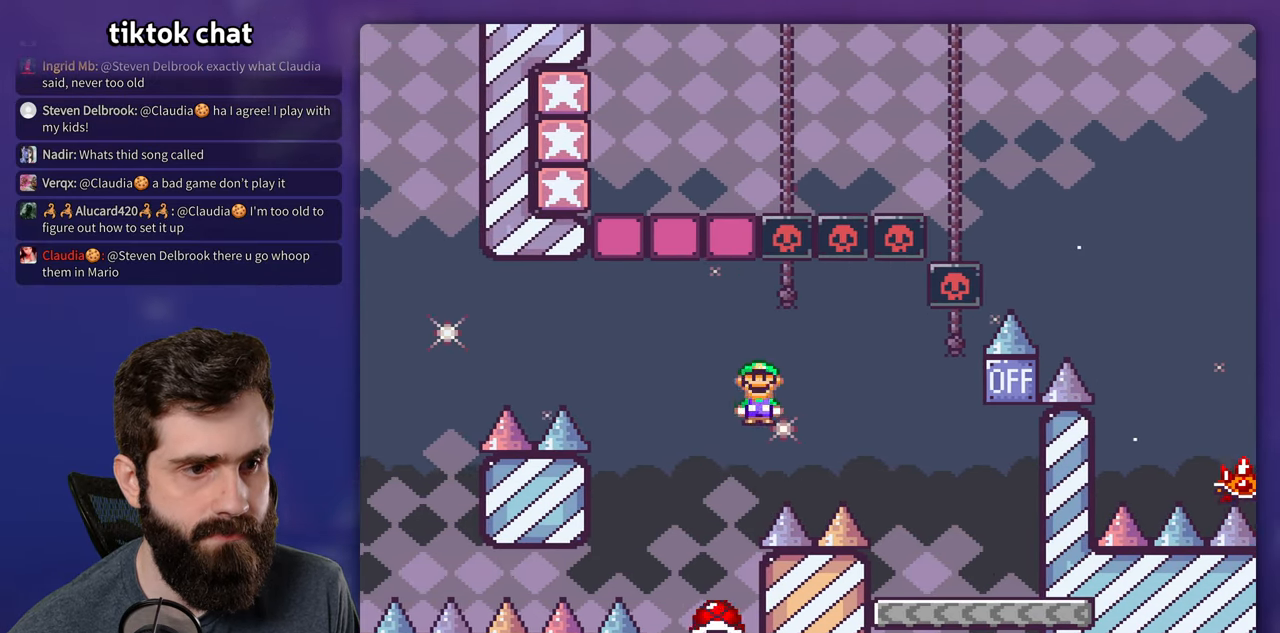
{"buttons": ["B", "Y"], "events": [[17, "A", "down"], [217, "A", "up"], [250, "Y", "down"], [284, "X", "up"], [500, "B", "down"]]}
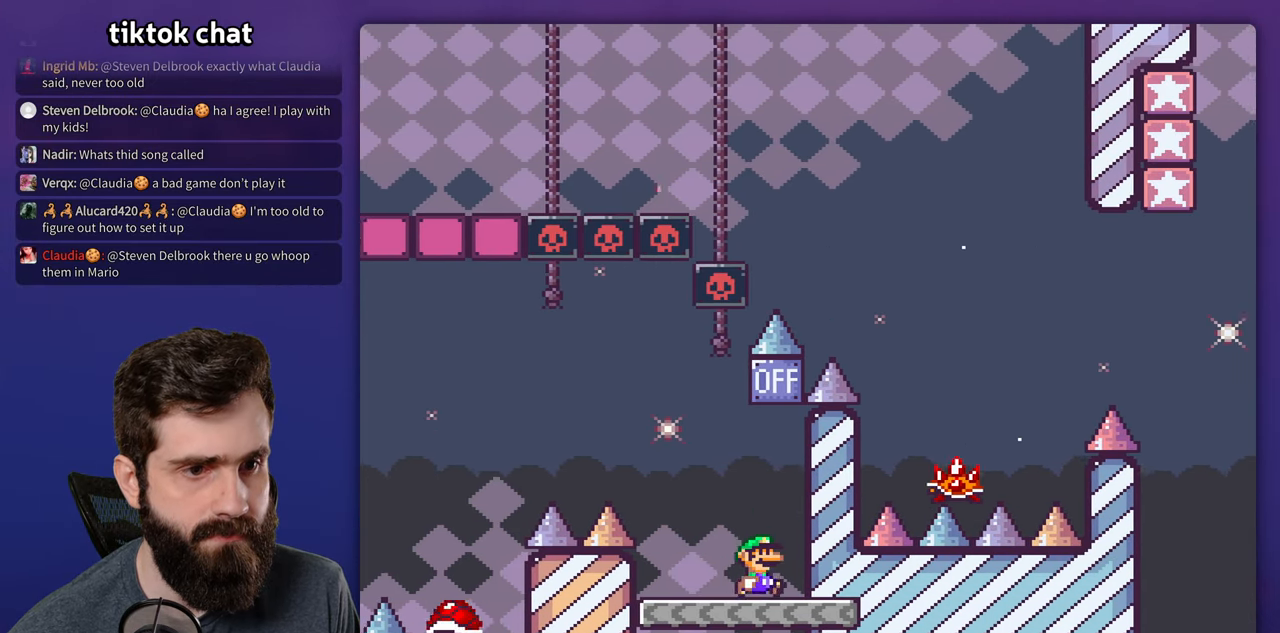
{"buttons": ["B", "Y"], "events": [[117, "DPAD_LEFT", "down"], [417, "DPAD_LEFT", "up"]]}
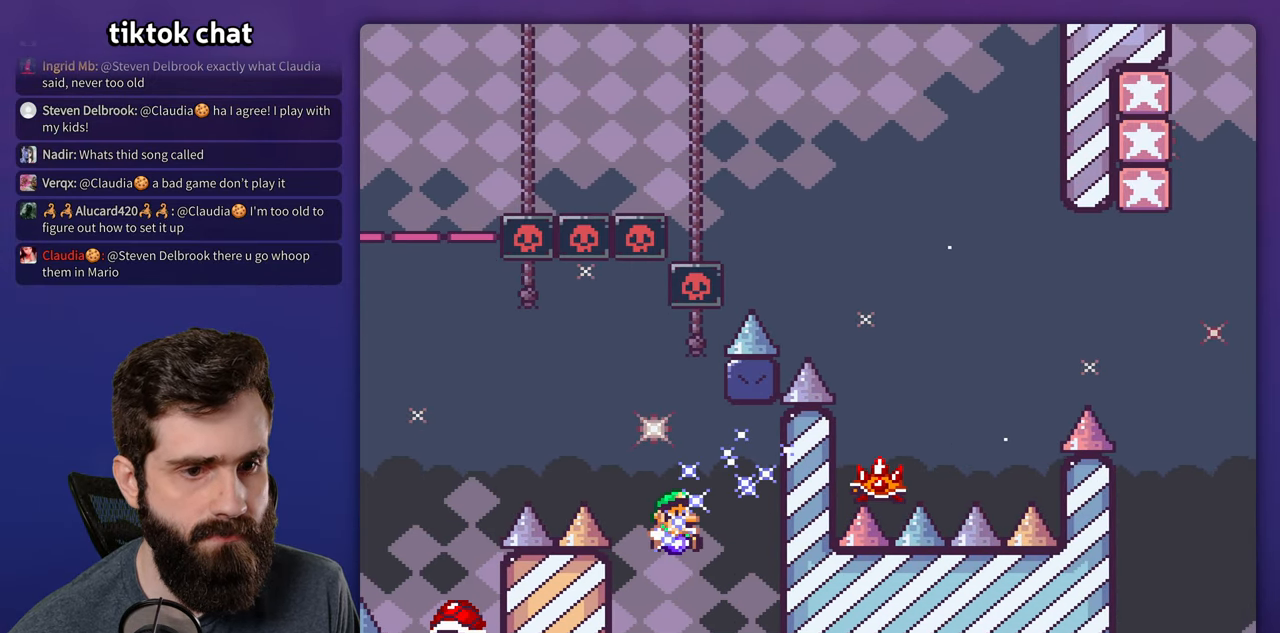
{"buttons": ["B", "Y", "DPAD_LEFT"], "events": [[134, "DPAD_LEFT", "down"]]}